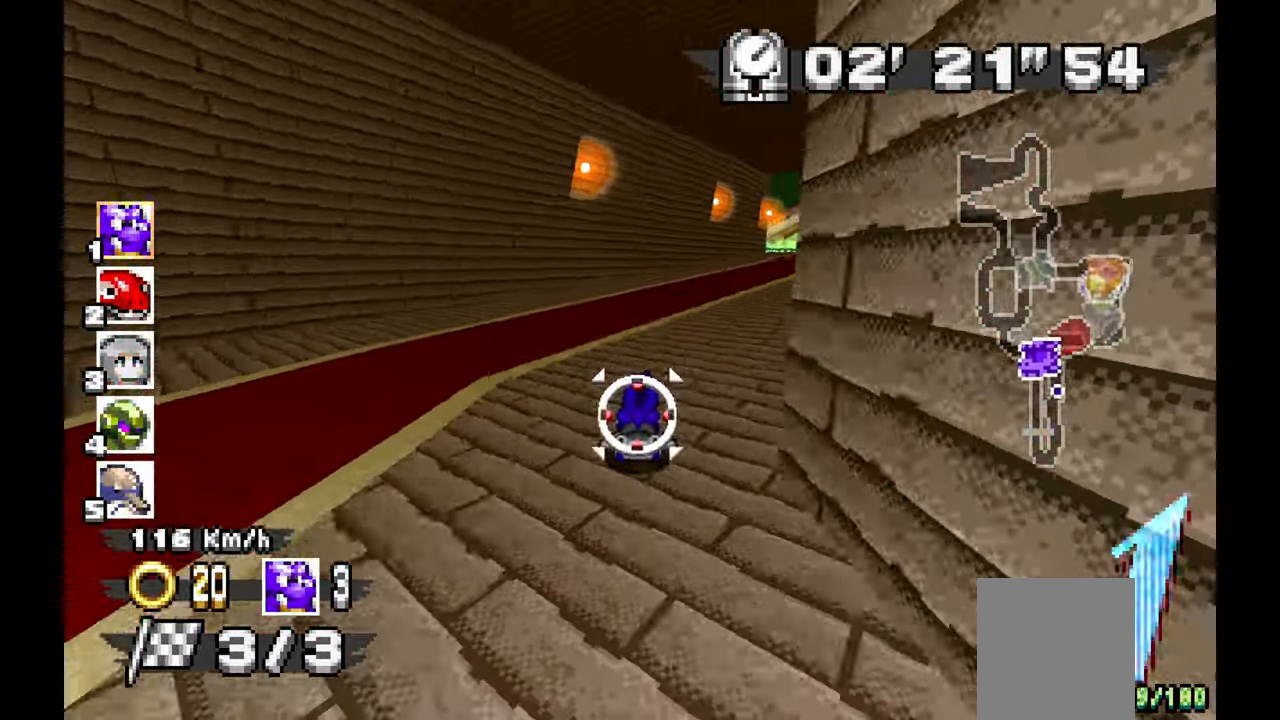
Gameplay with a controller (Xbox layout); each line is a JSON object with the inputs held at the frame after it (dt_ms = milliseconds from this image to that frame). "events" lists button and stick changes between this image and that frame as [ms after this image, input, new state], when the widget could be followed in between. Not read: C HOME L1 L2 L3 R1 R2 R3 START Y.
{"dt_ms": 500, "buttons": ["A"], "left_stick": "center", "events": [[483, "left_stick", "center"]]}
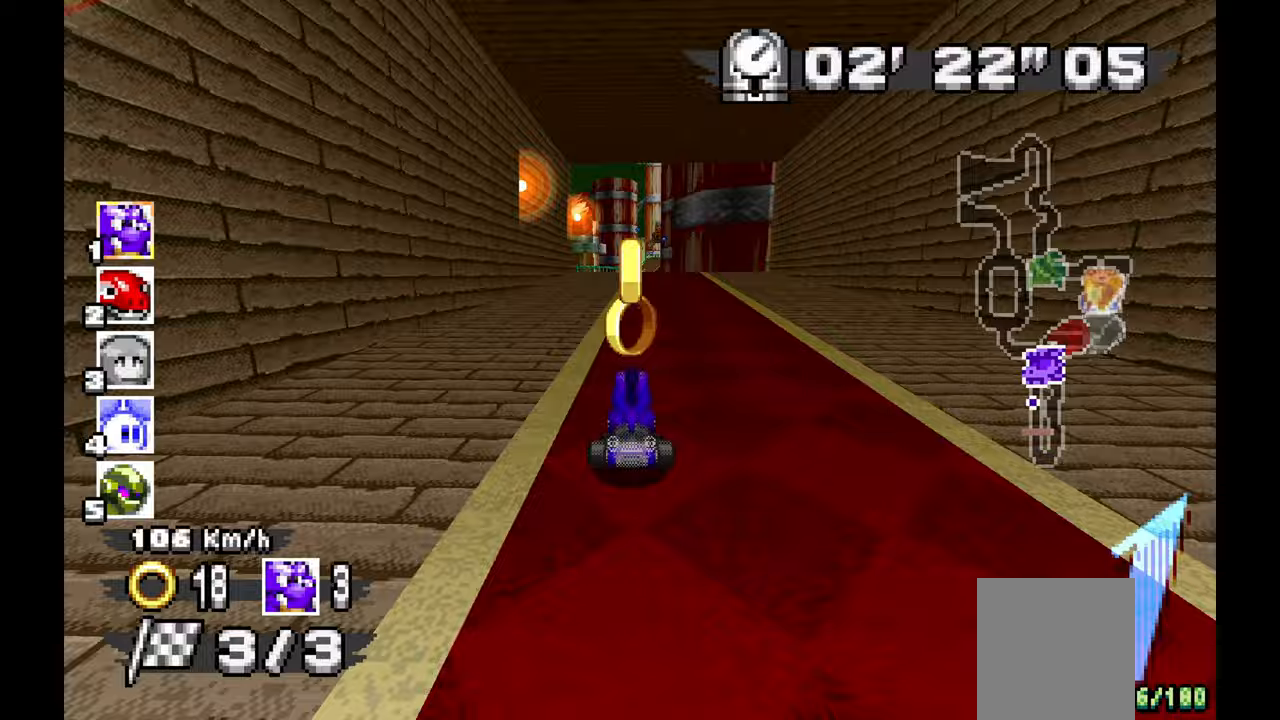
{"dt_ms": 500, "buttons": ["A"], "left_stick": "up-left", "events": [[150, "left_stick", "up"], [233, "left_stick", "center"], [383, "left_stick", "up-left"]]}
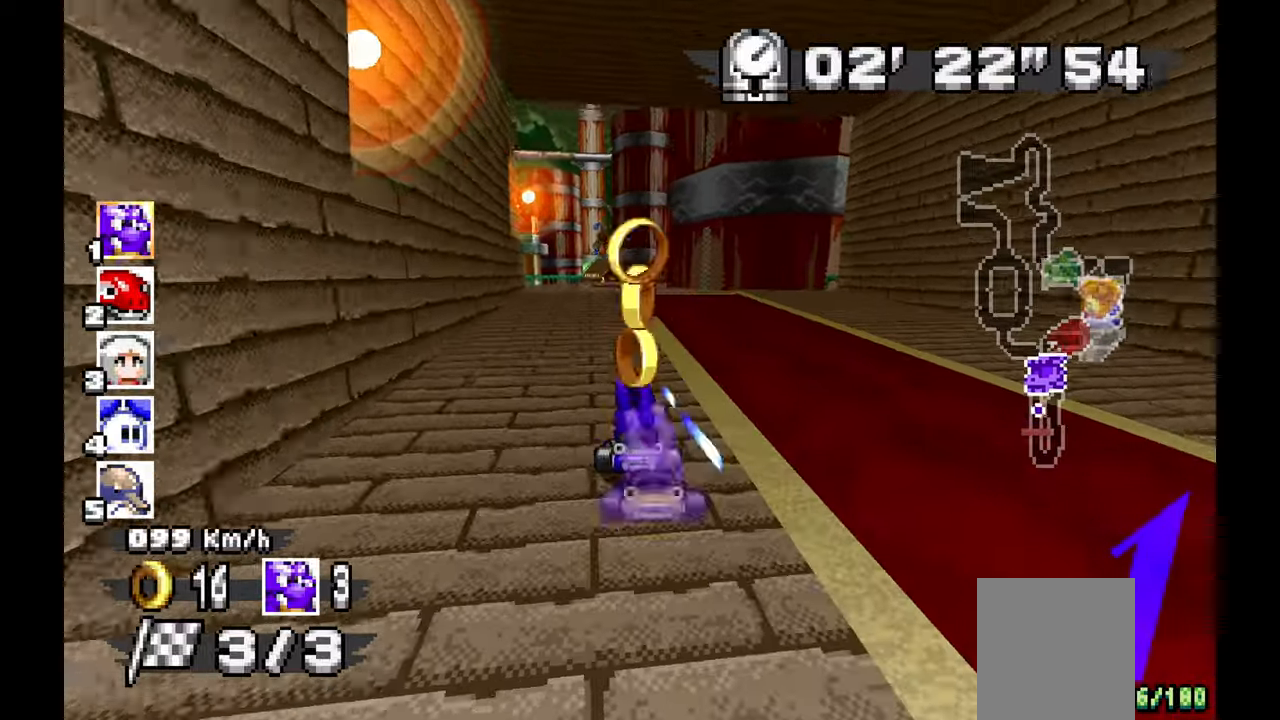
{"dt_ms": 500, "buttons": ["A"], "left_stick": "center", "events": [[50, "left_stick", "center"], [300, "left_stick", "up-left"], [450, "left_stick", "center"]]}
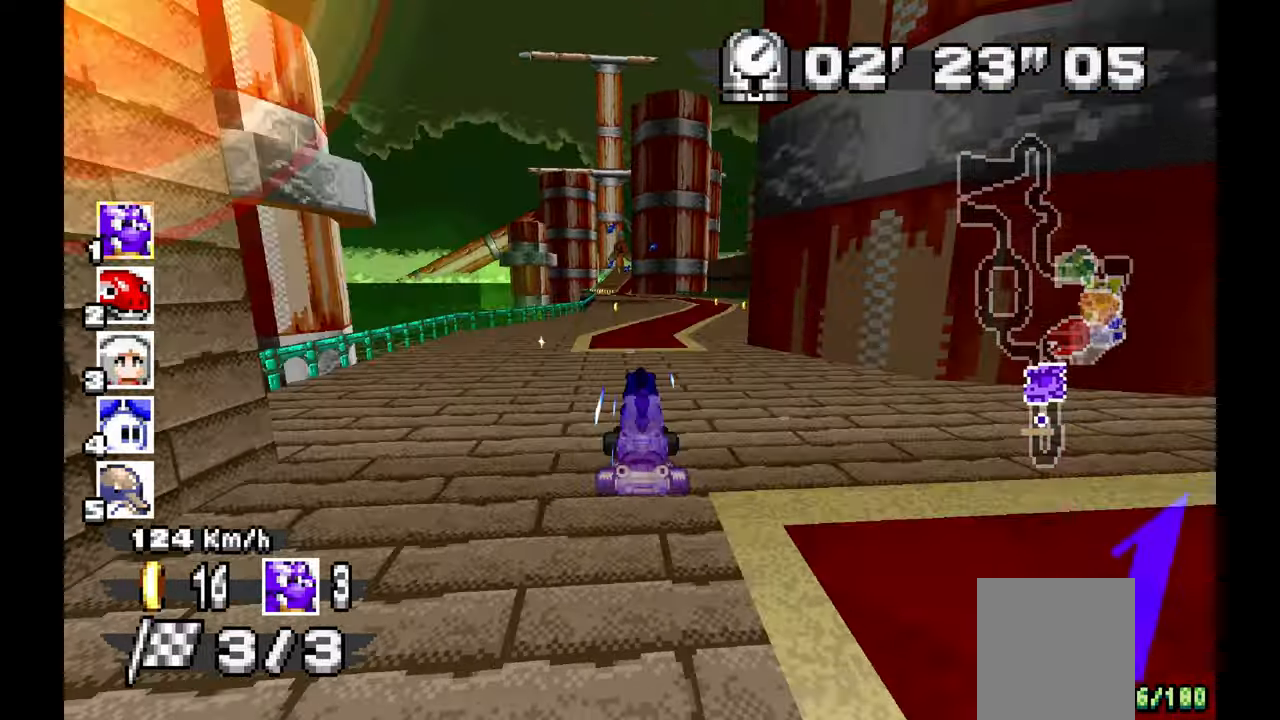
{"dt_ms": 500, "buttons": ["A"], "left_stick": "up"}
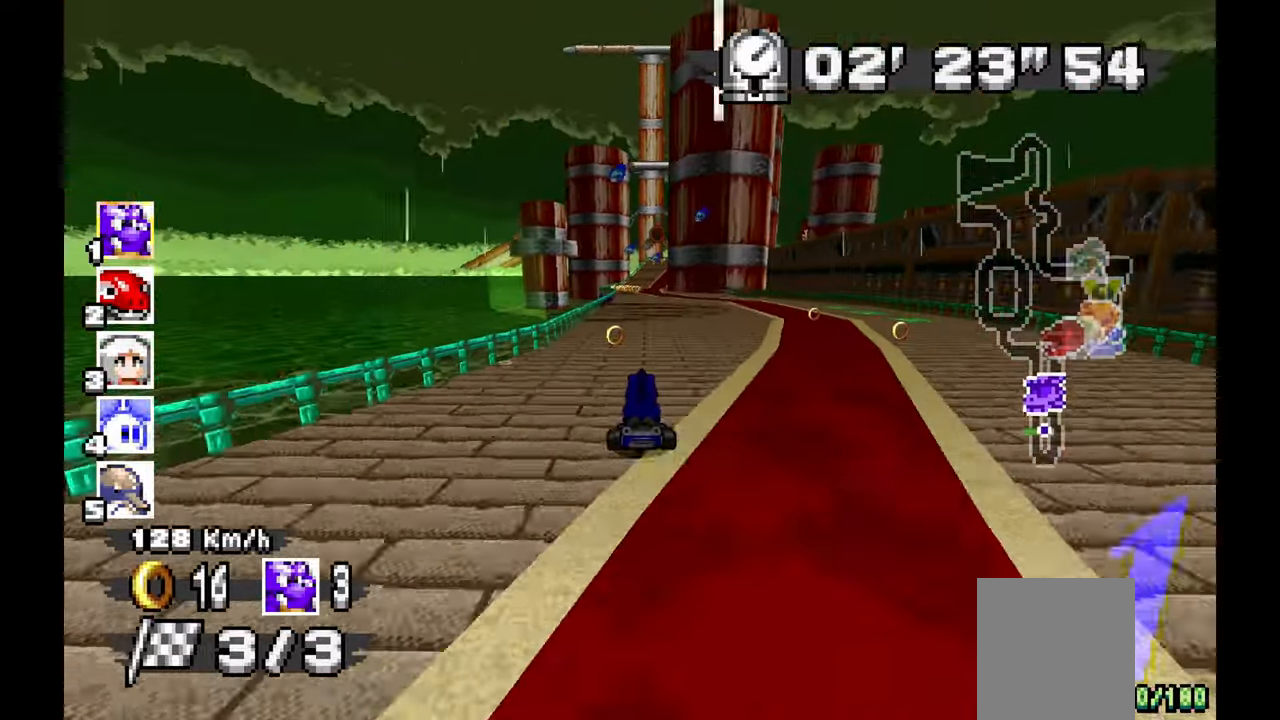
{"dt_ms": 500, "buttons": ["A"], "left_stick": "center", "events": [[50, "left_stick", "center"], [217, "left_stick", "up-left"], [333, "left_stick", "center"]]}
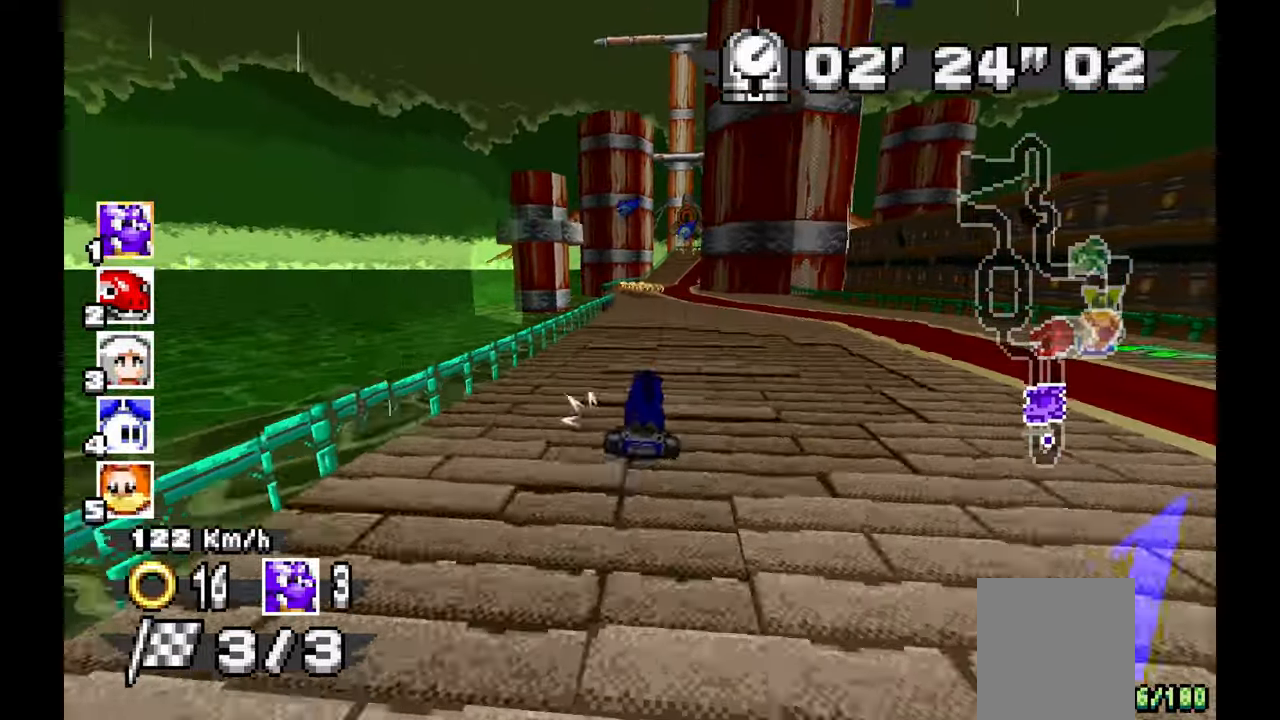
{"dt_ms": 500, "buttons": ["A"], "left_stick": "center", "events": [[117, "left_stick", "up-left"], [233, "left_stick", "center"]]}
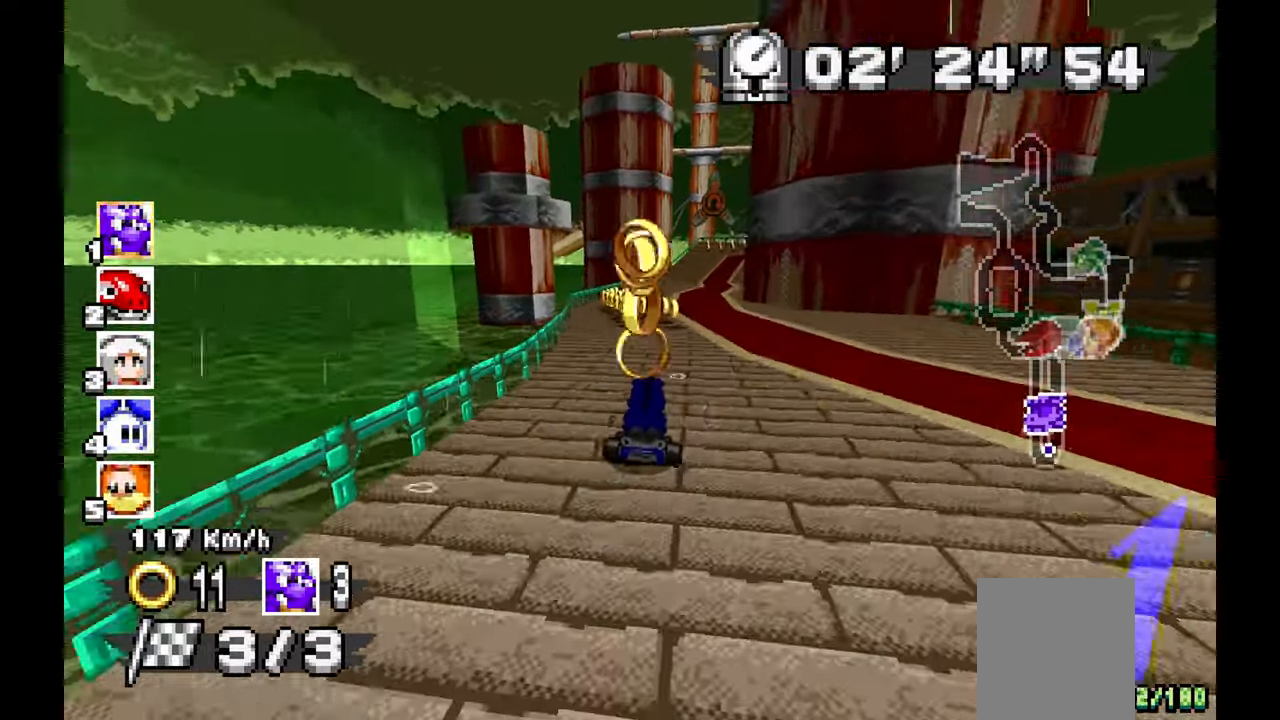
{"dt_ms": 500, "buttons": ["A"], "left_stick": "center", "events": [[133, "left_stick", "right"], [400, "left_stick", "center"]]}
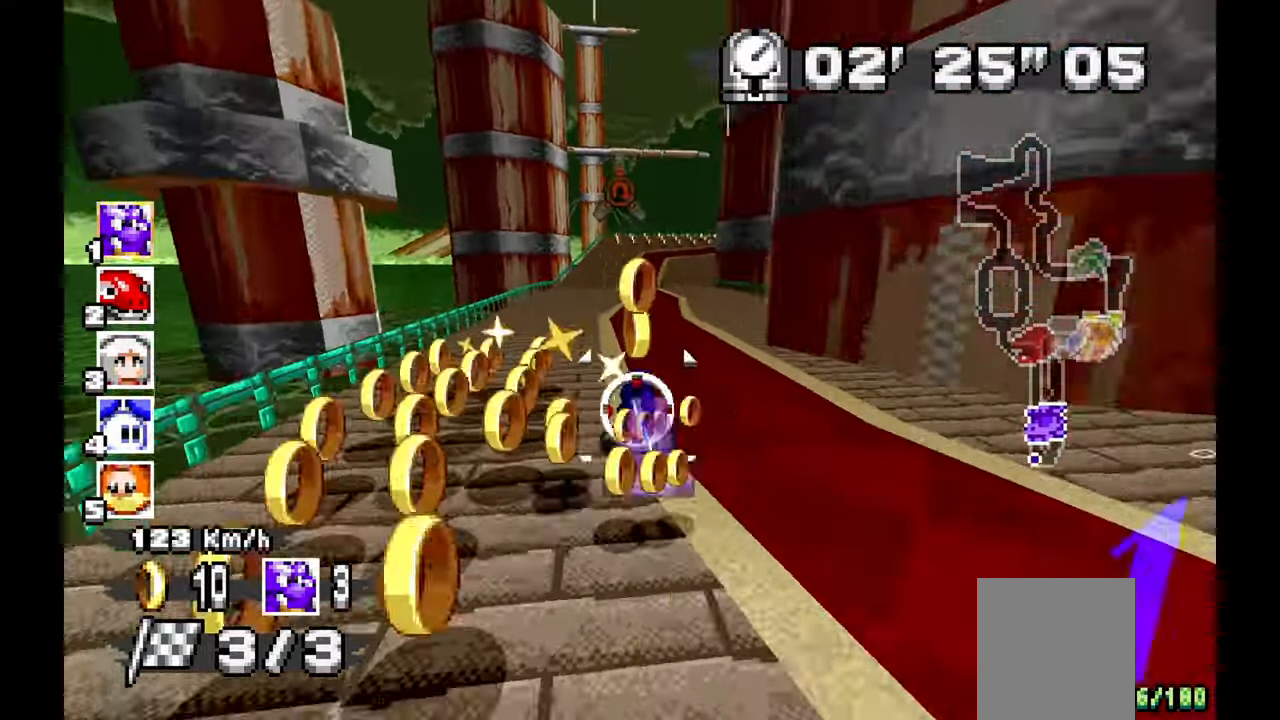
{"dt_ms": 500, "buttons": ["A"], "left_stick": "up-left", "events": [[67, "left_stick", "right"], [400, "left_stick", "center"], [467, "left_stick", "up-left"]]}
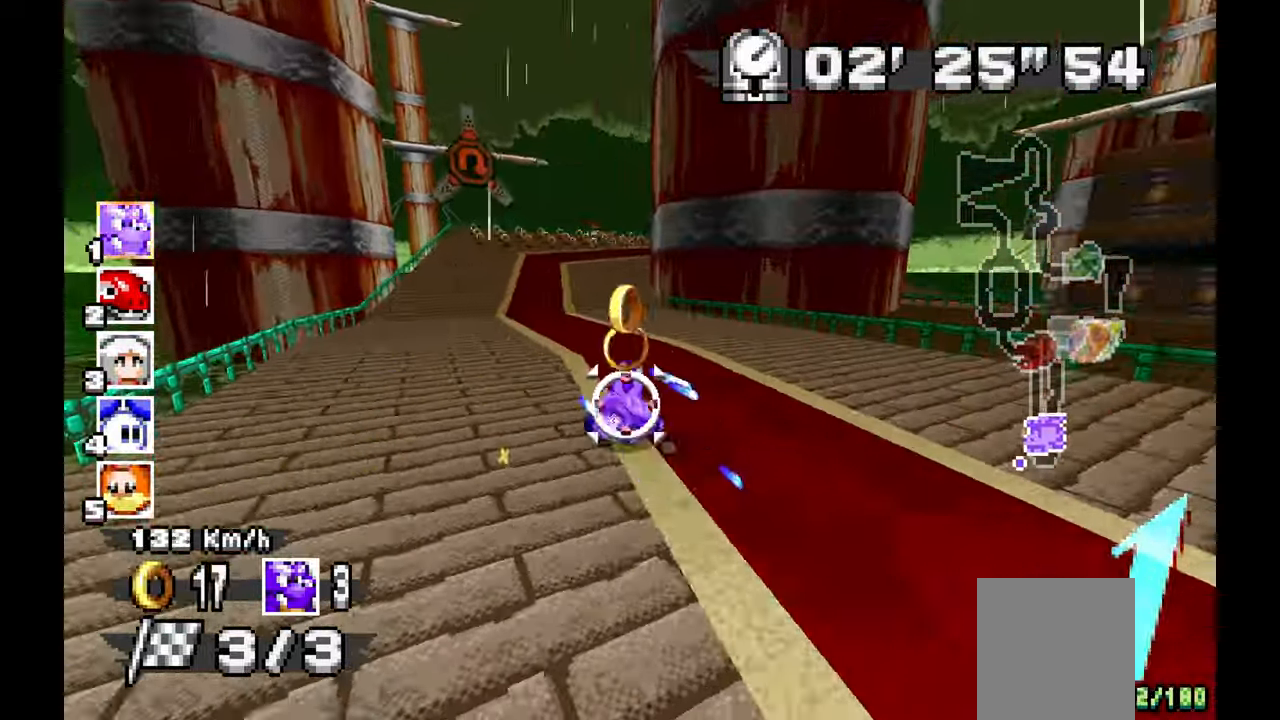
{"dt_ms": 500, "buttons": ["A"], "left_stick": "right", "events": [[117, "left_stick", "center"], [200, "left_stick", "right"]]}
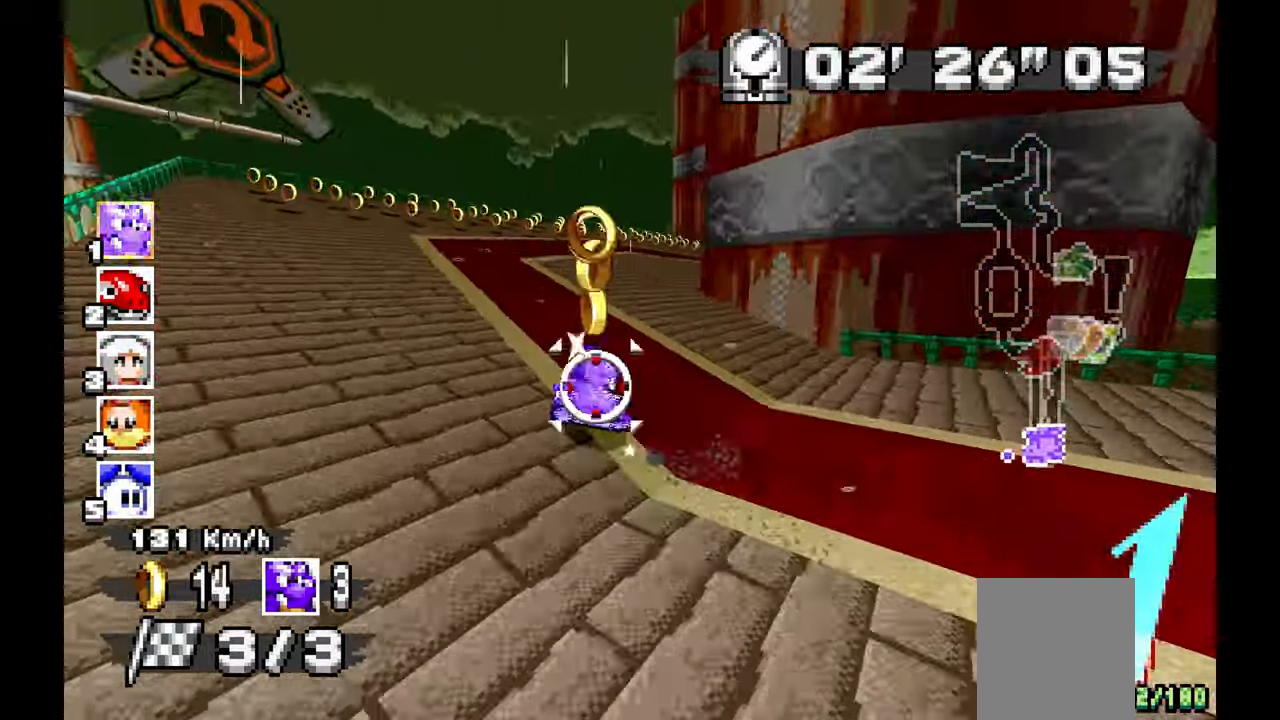
{"dt_ms": 1000, "buttons": ["A"], "left_stick": "right", "events": []}
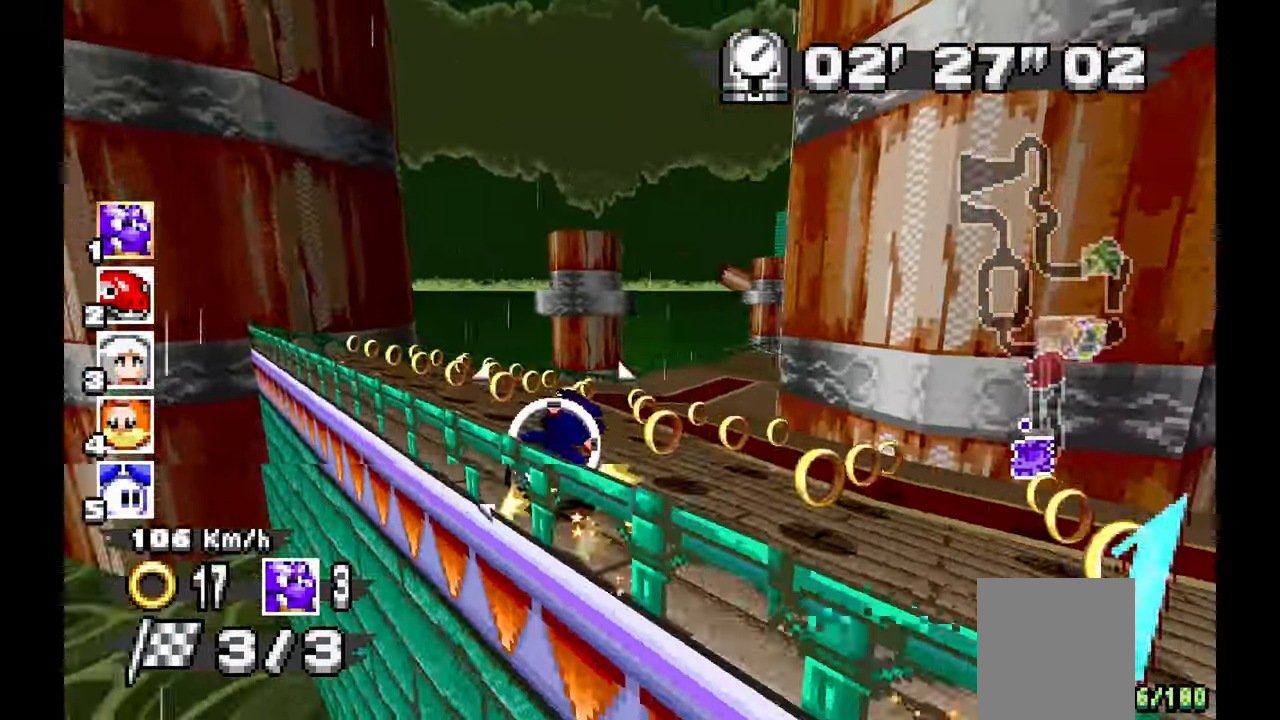
{"dt_ms": 500, "buttons": ["A"], "left_stick": "right", "events": [[150, "left_stick", "center"], [200, "left_stick", "up"], [300, "left_stick", "center"], [383, "left_stick", "right"]]}
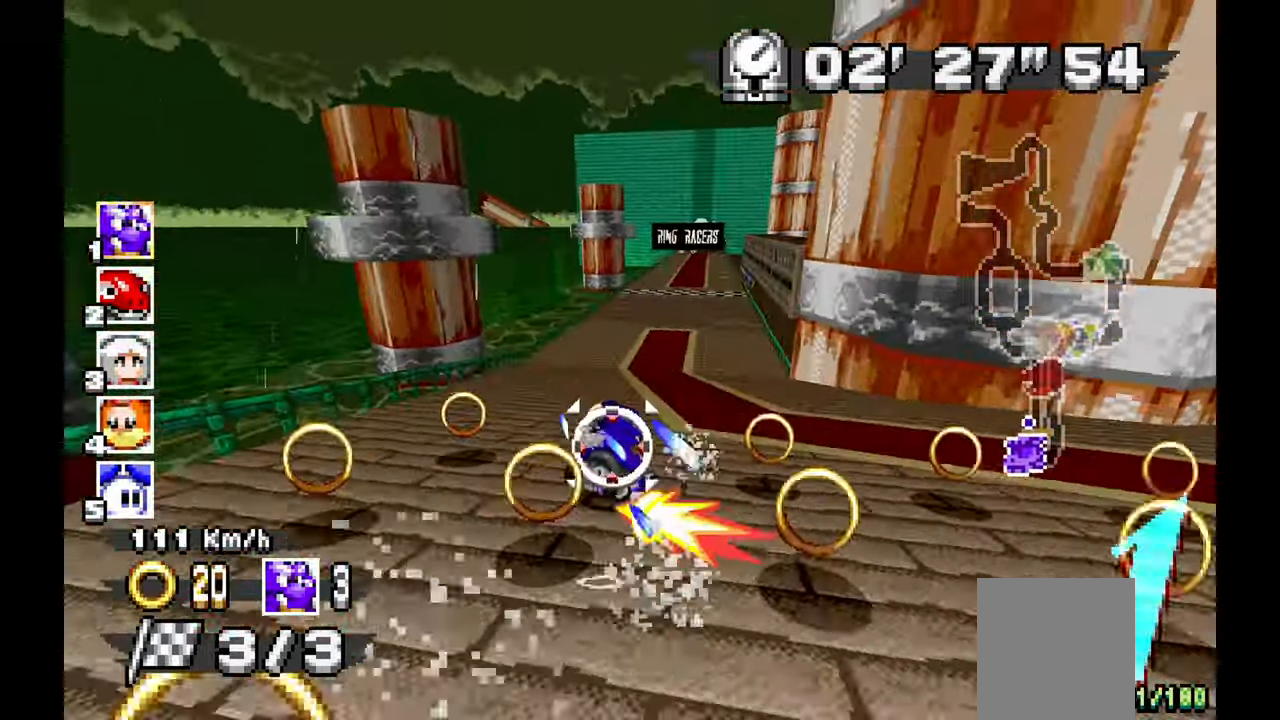
{"dt_ms": 500, "buttons": ["A"], "left_stick": "left", "events": [[50, "left_stick", "center"], [367, "left_stick", "up-left"], [483, "left_stick", "left"]]}
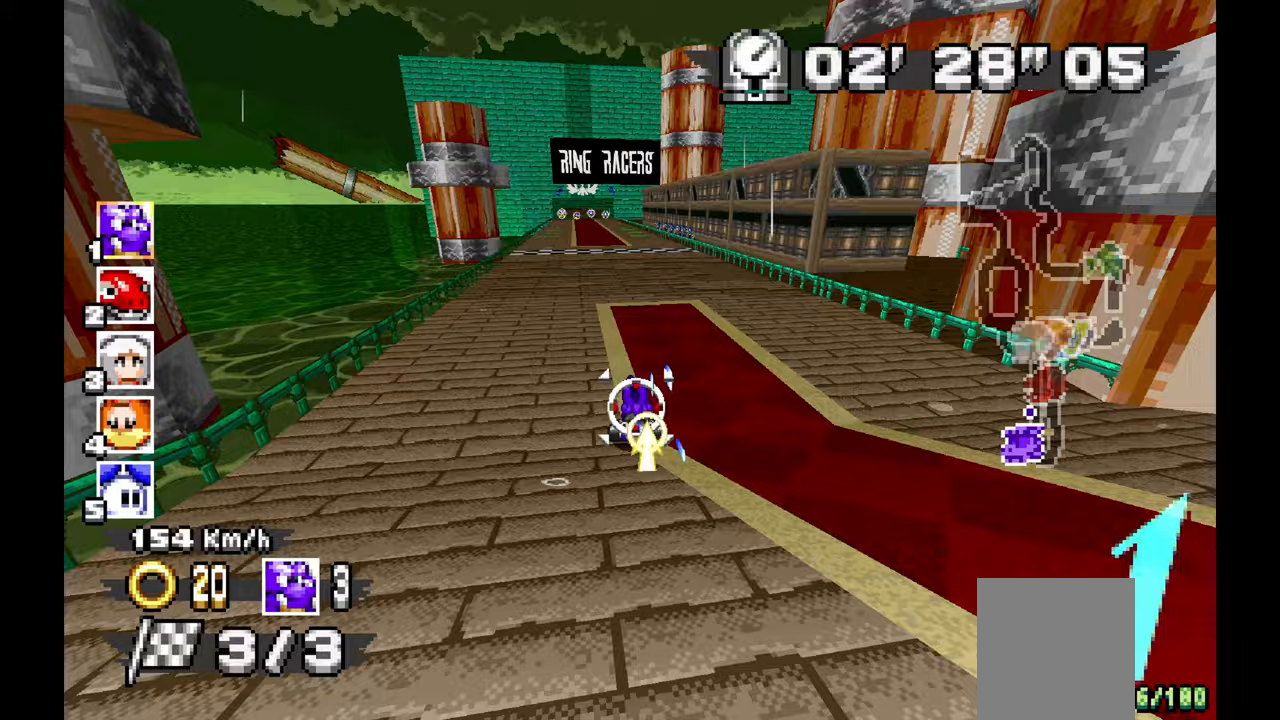
{"dt_ms": 500, "buttons": ["A"], "left_stick": "right", "events": [[267, "left_stick", "center"], [383, "left_stick", "up"], [467, "left_stick", "right"]]}
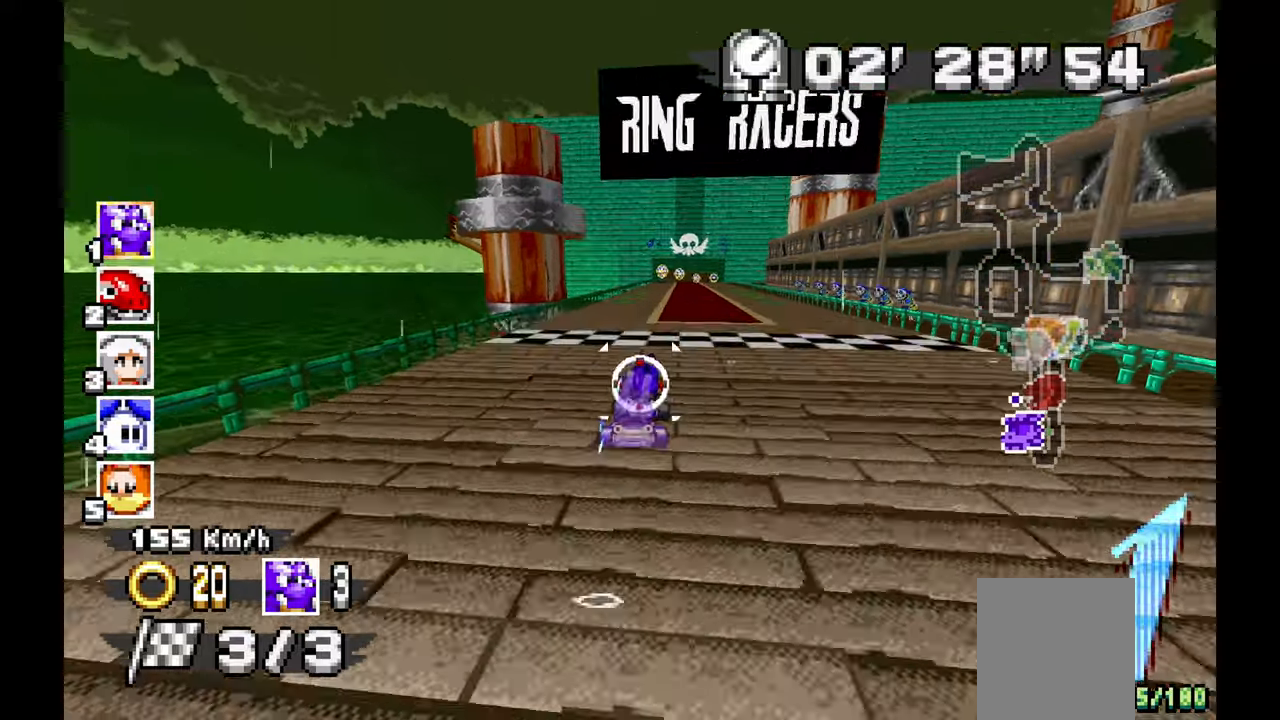
{"dt_ms": 500, "buttons": ["A"], "left_stick": "center", "events": [[150, "left_stick", "center"]]}
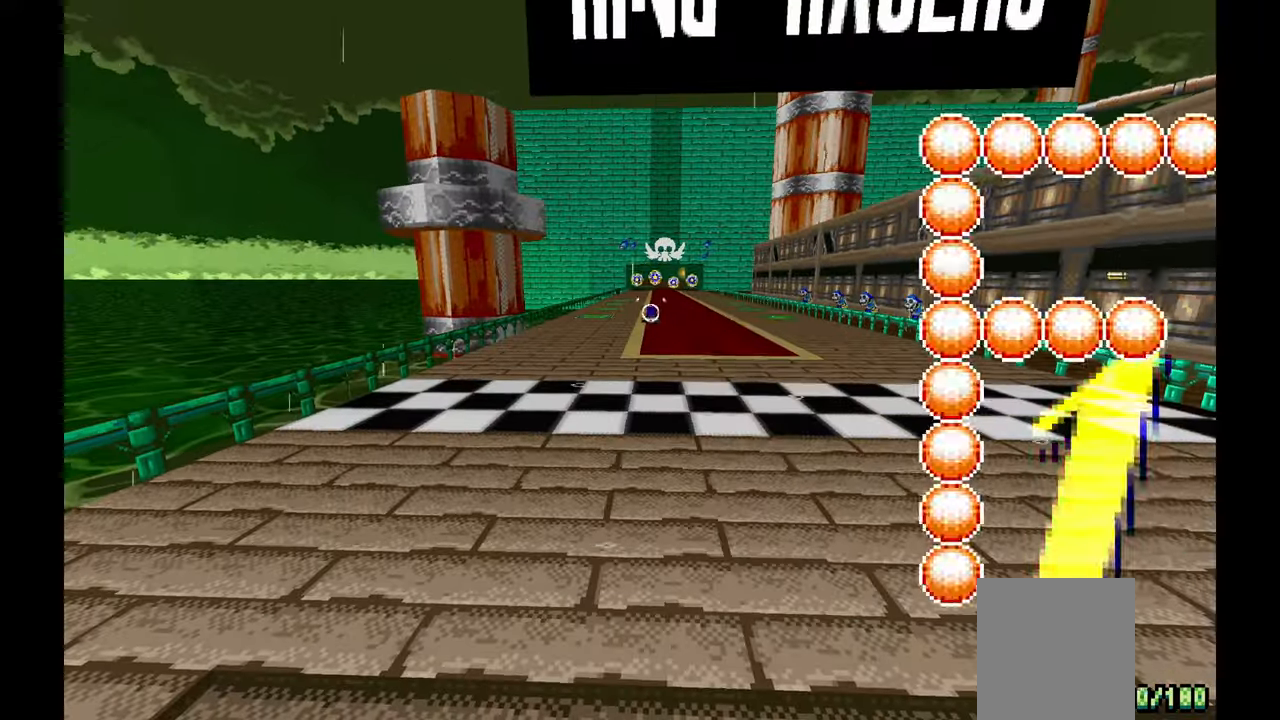
{"dt_ms": 500, "buttons": [], "left_stick": "center", "events": [[17, "A", "up"], [217, "A", "down"], [317, "A", "up"]]}
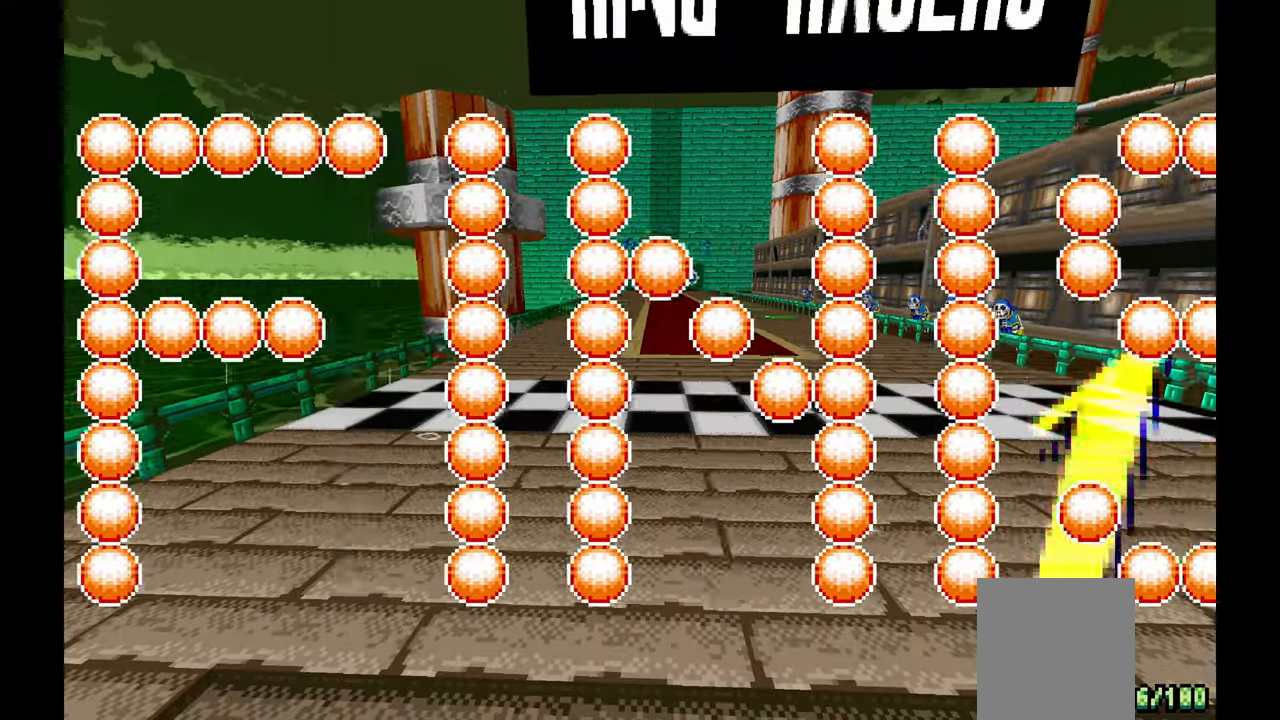
{"dt_ms": 500, "buttons": [], "left_stick": "center", "events": []}
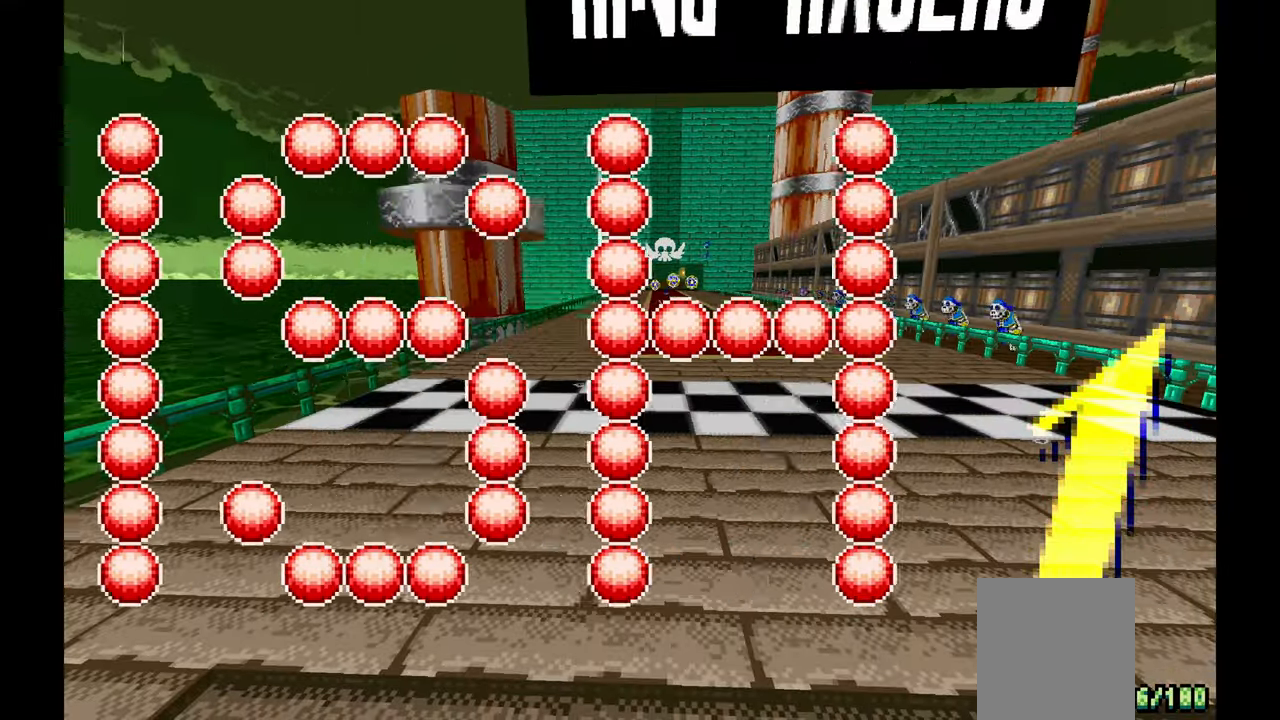
{"dt_ms": 500, "buttons": [], "left_stick": "center", "events": []}
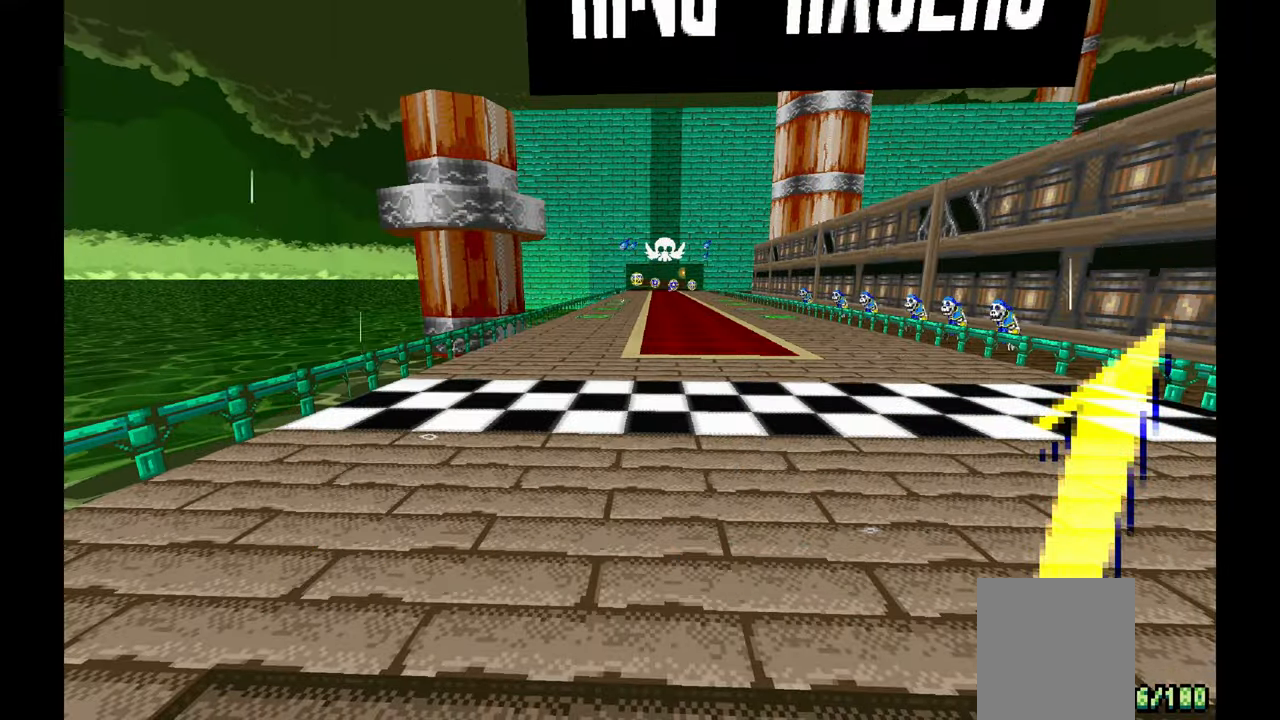
{"dt_ms": 1000, "buttons": ["A"], "left_stick": "center"}
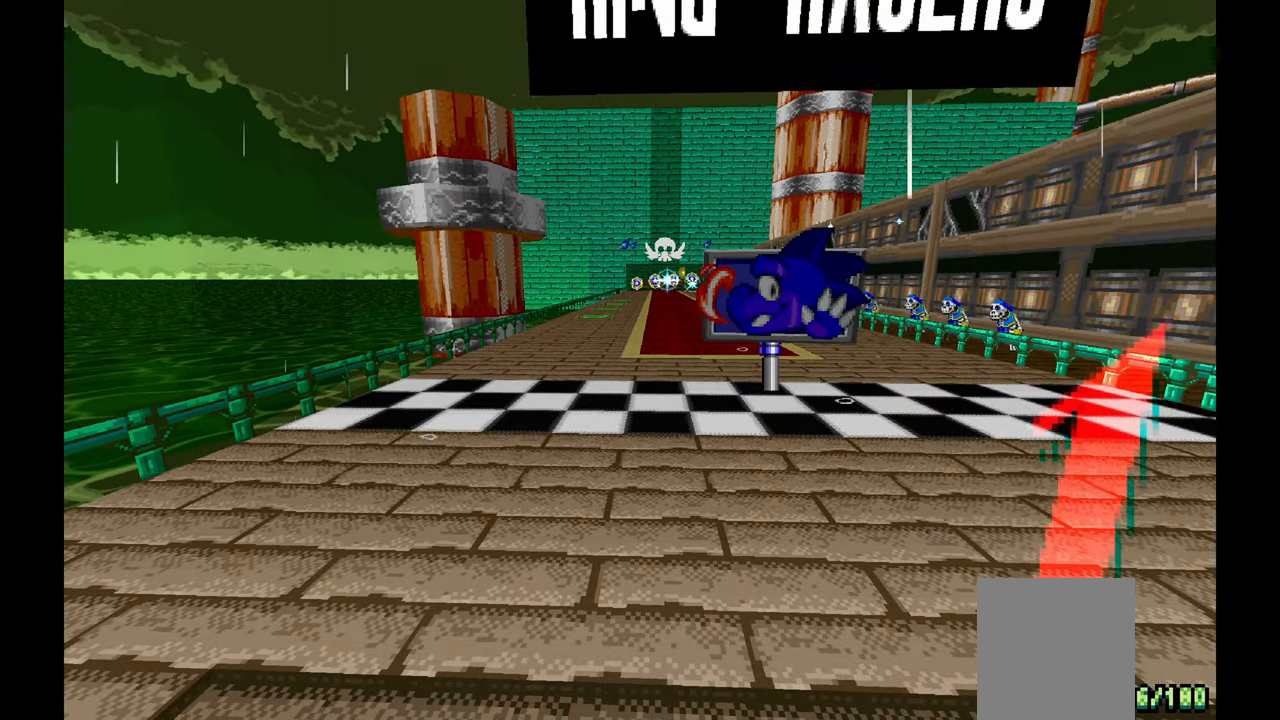
{"dt_ms": 500, "buttons": [], "left_stick": "center", "events": [[17, "A", "up"], [367, "X", "down"], [450, "X", "up"]]}
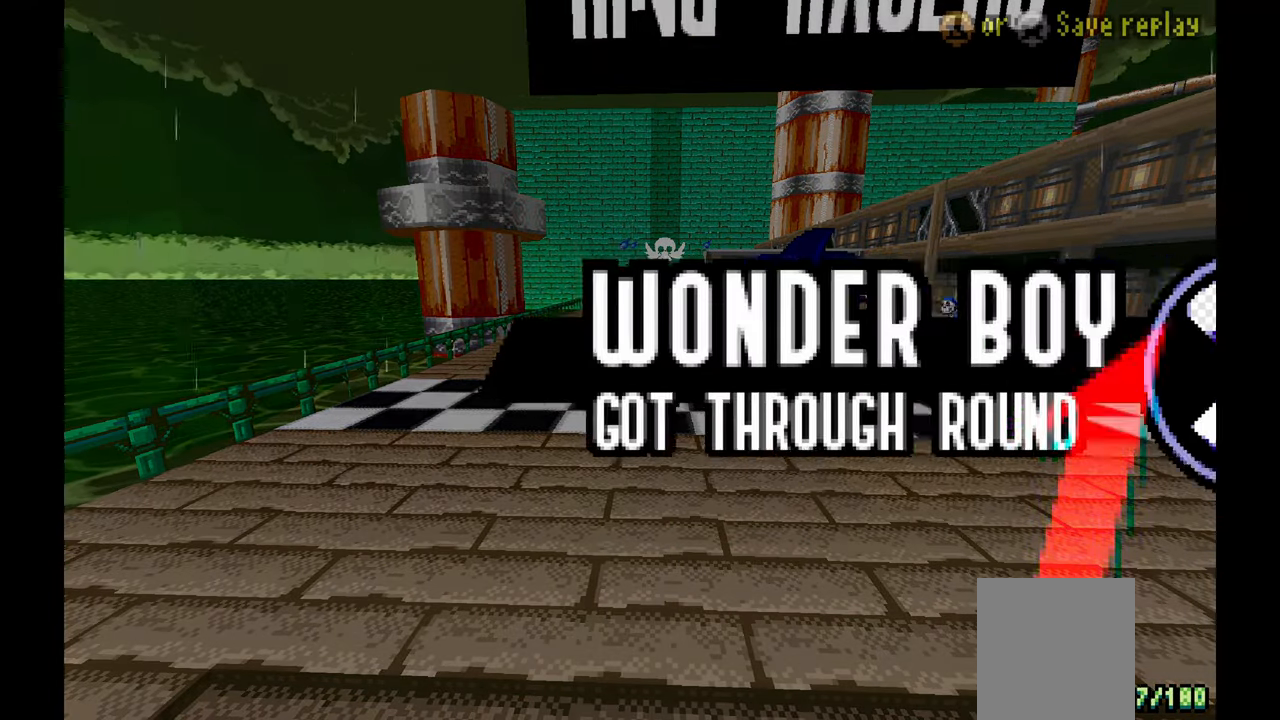
{"dt_ms": 500, "buttons": ["A"], "left_stick": "center", "events": [[67, "A", "down"], [183, "A", "up"], [283, "A", "down"], [383, "A", "up"], [433, "A", "down"]]}
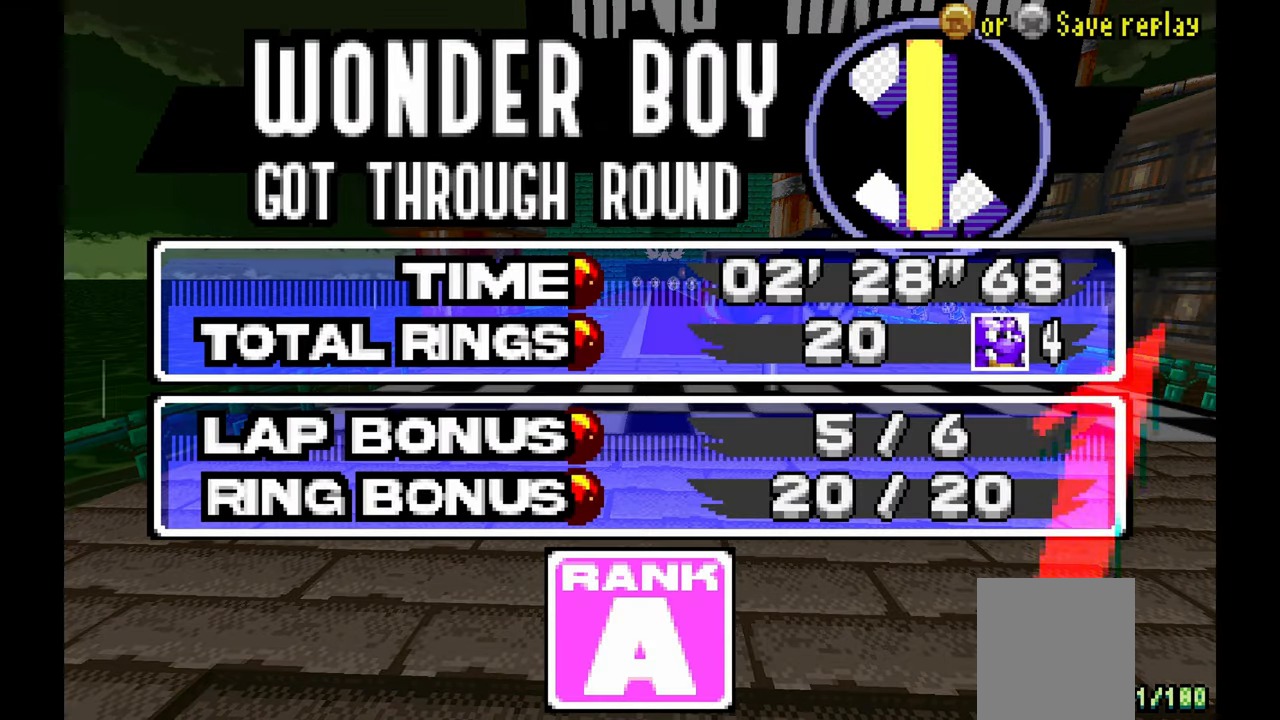
{"dt_ms": 500, "buttons": ["A"], "left_stick": "center", "events": [[50, "A", "up"], [167, "A", "down"], [317, "A", "up"], [450, "A", "down"]]}
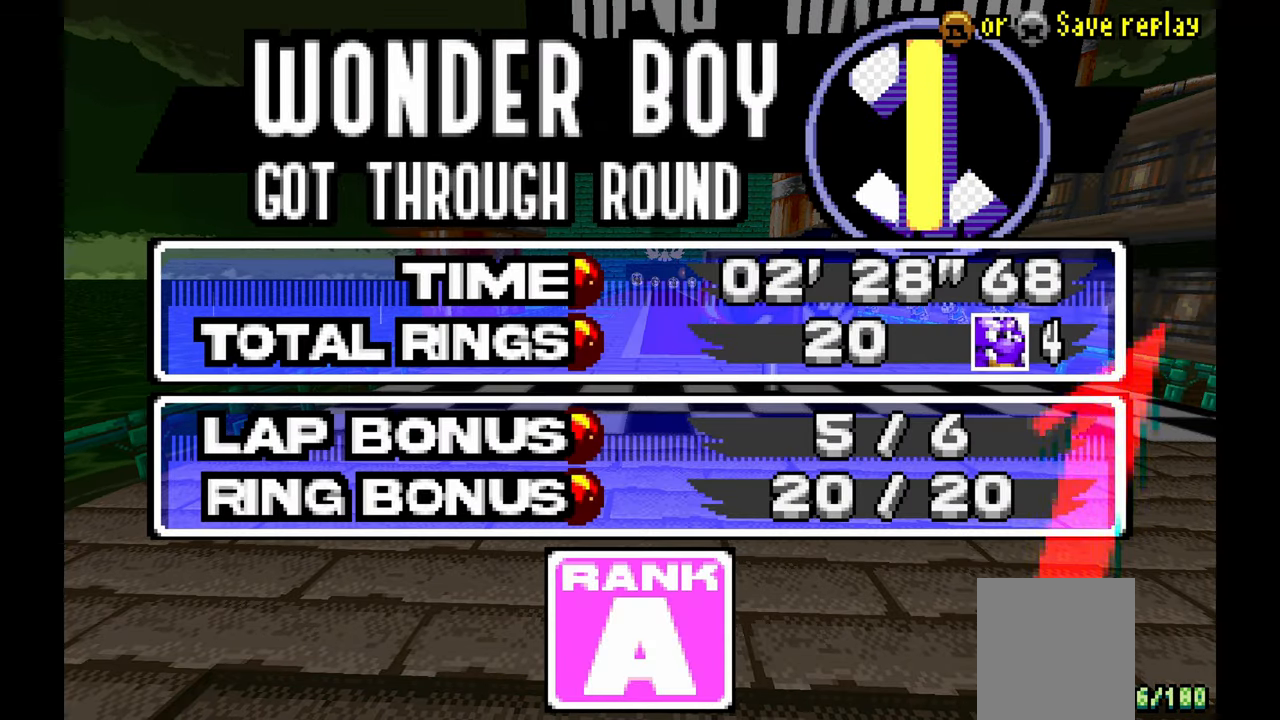
{"dt_ms": 500, "buttons": [], "left_stick": "center", "events": [[100, "A", "up"], [417, "X", "down"], [500, "X", "up"]]}
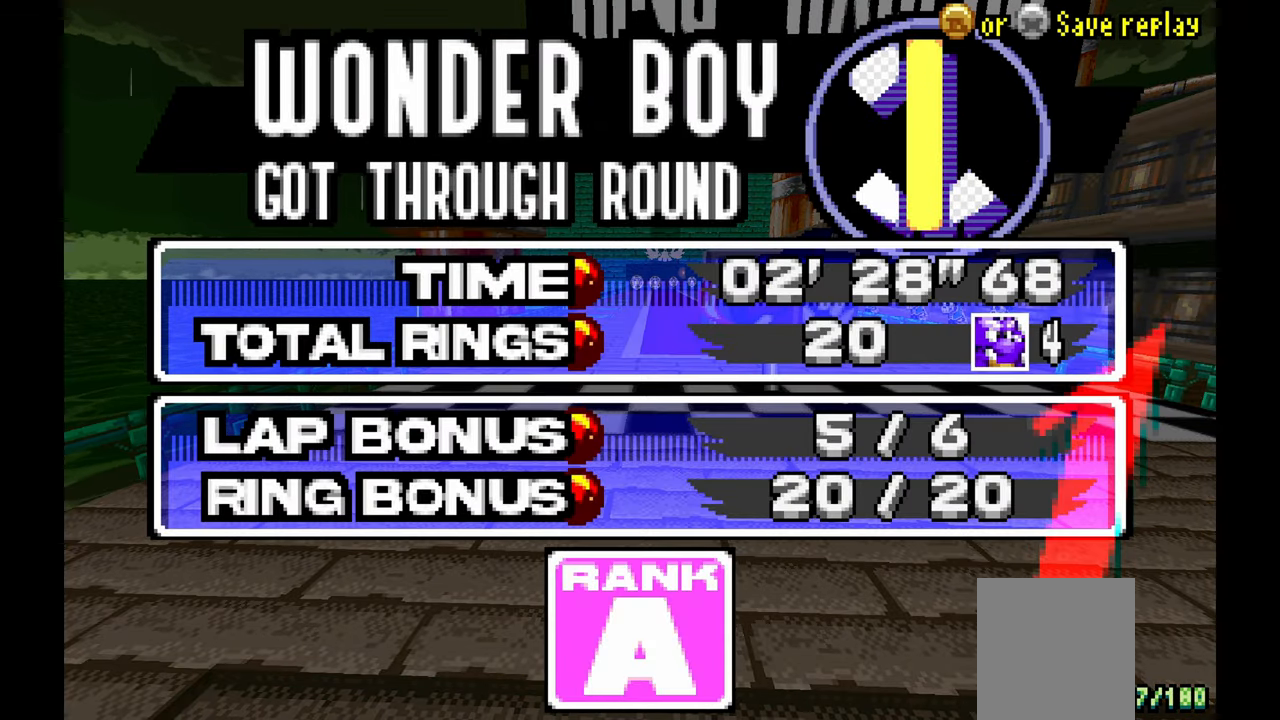
{"dt_ms": 1000, "buttons": ["A"], "left_stick": "center", "events": [[200, "A", "down"], [350, "A", "up"], [433, "X", "down"], [517, "X", "up"], [717, "A", "down"]]}